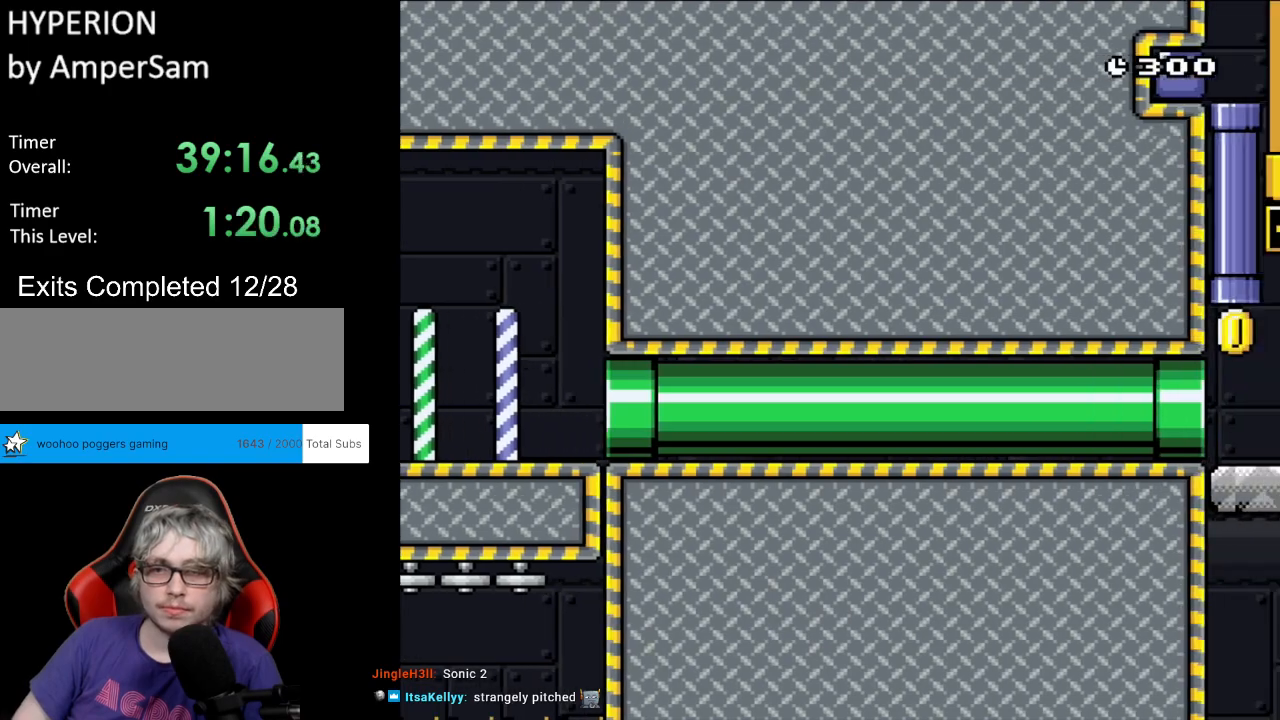
Gameplay with a controller (Nintendo layout); each line is a JSON object with the inputs held at the frame after it. "events" lists button and stick changes between this image and that frame as [ms after this image, input, new state], when the widget could be followed in between. Not read: L3 R3.
{"buttons": ["Y"], "events": [[67, "B", "down"], [100, "DPAD_RIGHT", "up"], [350, "B", "up"]]}
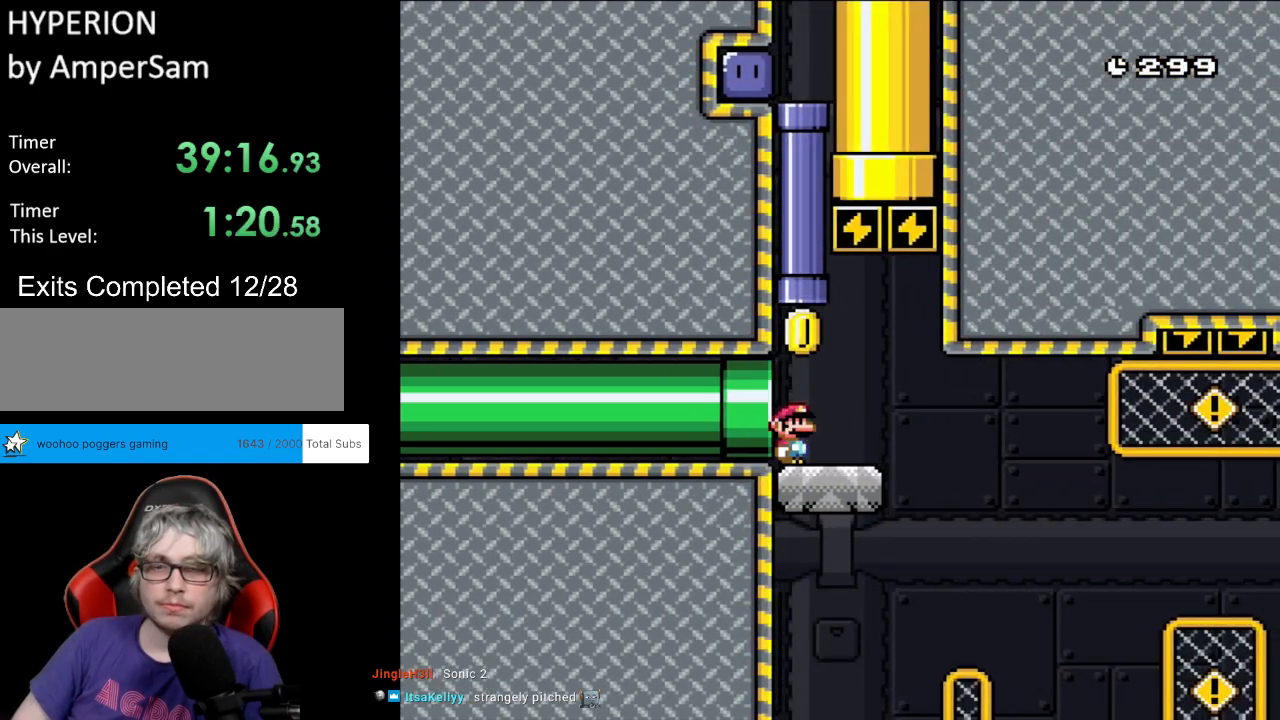
{"buttons": ["Y"], "events": [[50, "B", "down"], [83, "DPAD_UP", "down"], [400, "B", "up"], [400, "DPAD_UP", "up"]]}
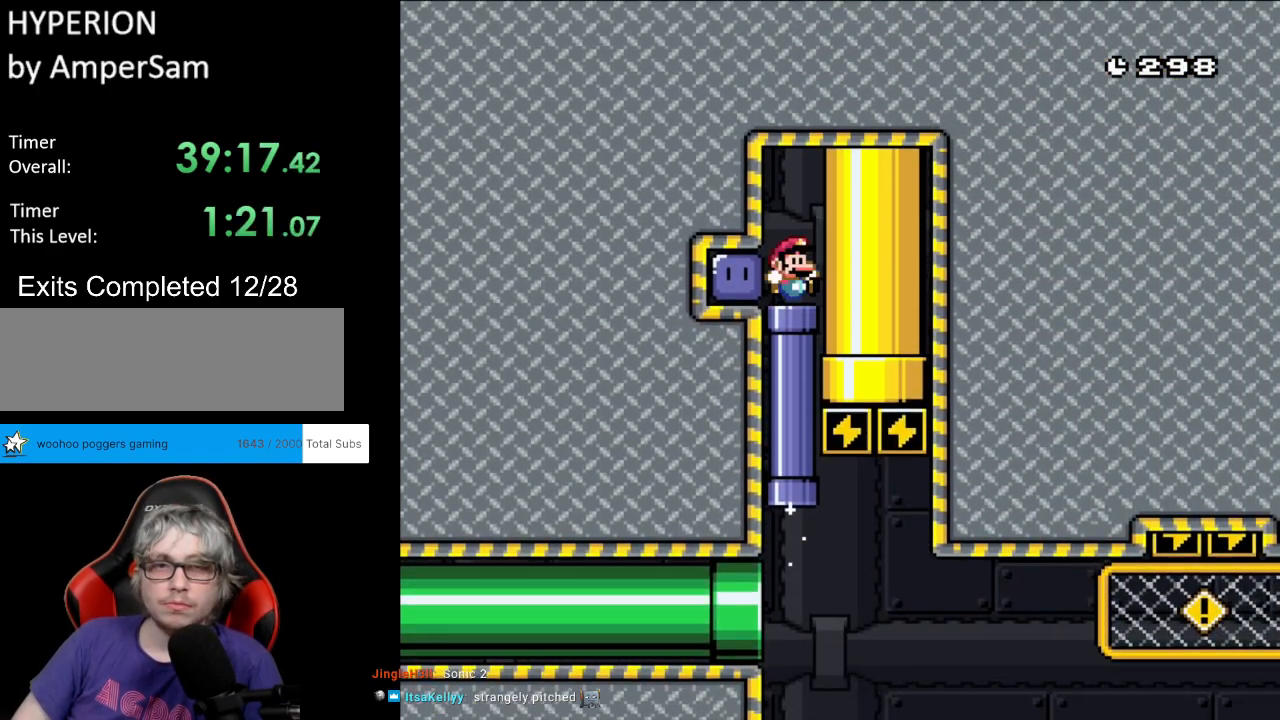
{"buttons": ["Y", "DPAD_DOWN"], "events": [[50, "DPAD_LEFT", "down"], [167, "Y", "up"], [233, "DPAD_LEFT", "up"], [233, "Y", "down"], [283, "DPAD_RIGHT", "down"], [367, "DPAD_DOWN", "down"], [383, "DPAD_RIGHT", "up"]]}
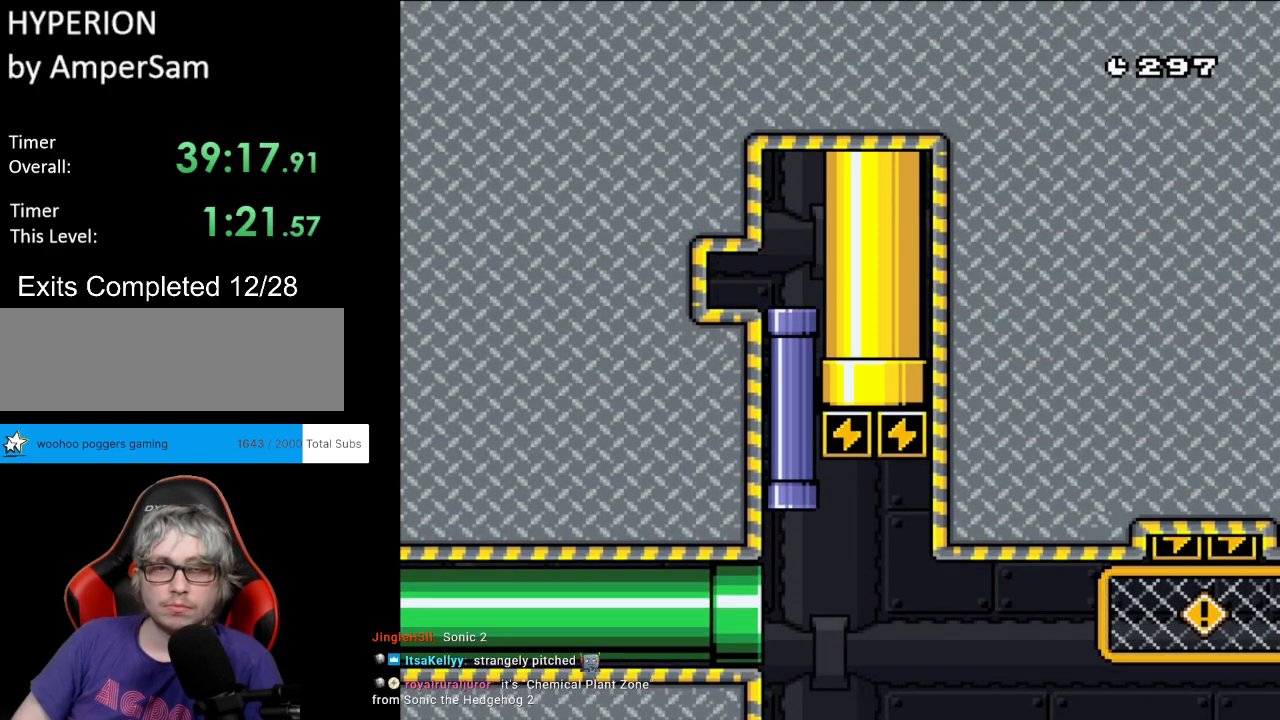
{"buttons": ["B", "Y"], "events": [[150, "DPAD_DOWN", "up"], [350, "B", "down"]]}
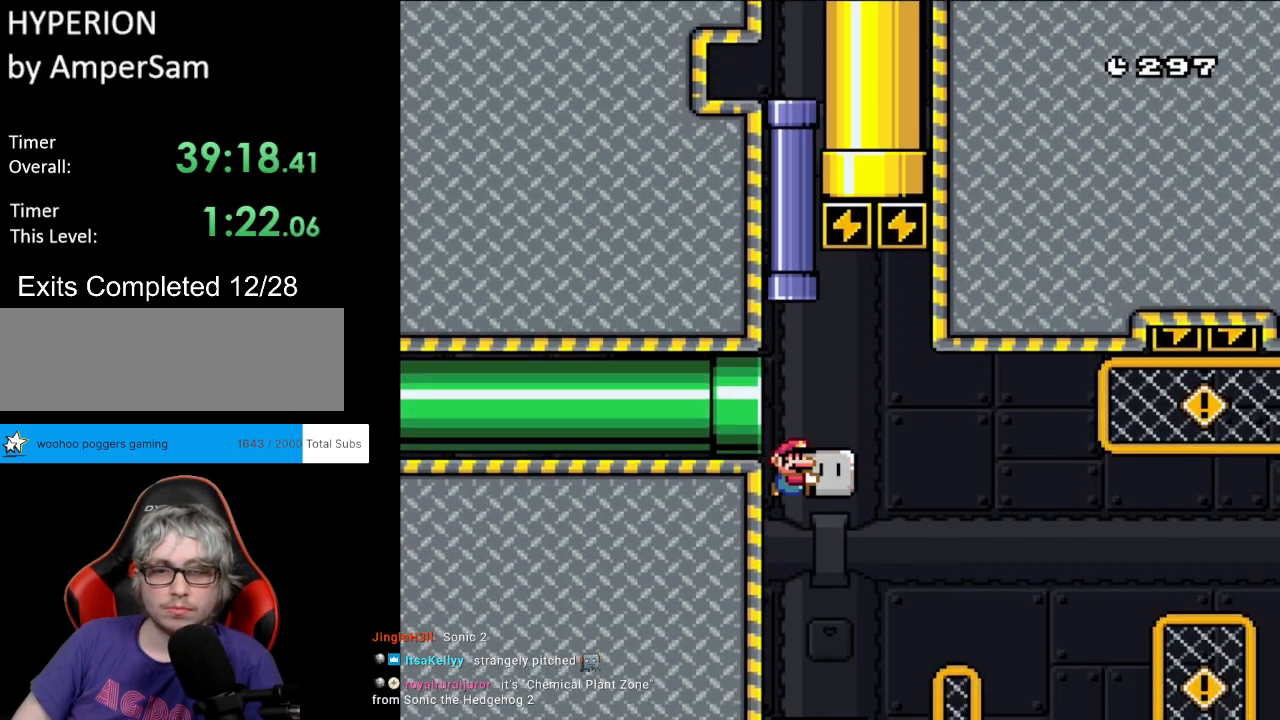
{"buttons": ["Y"], "events": [[17, "B", "up"]]}
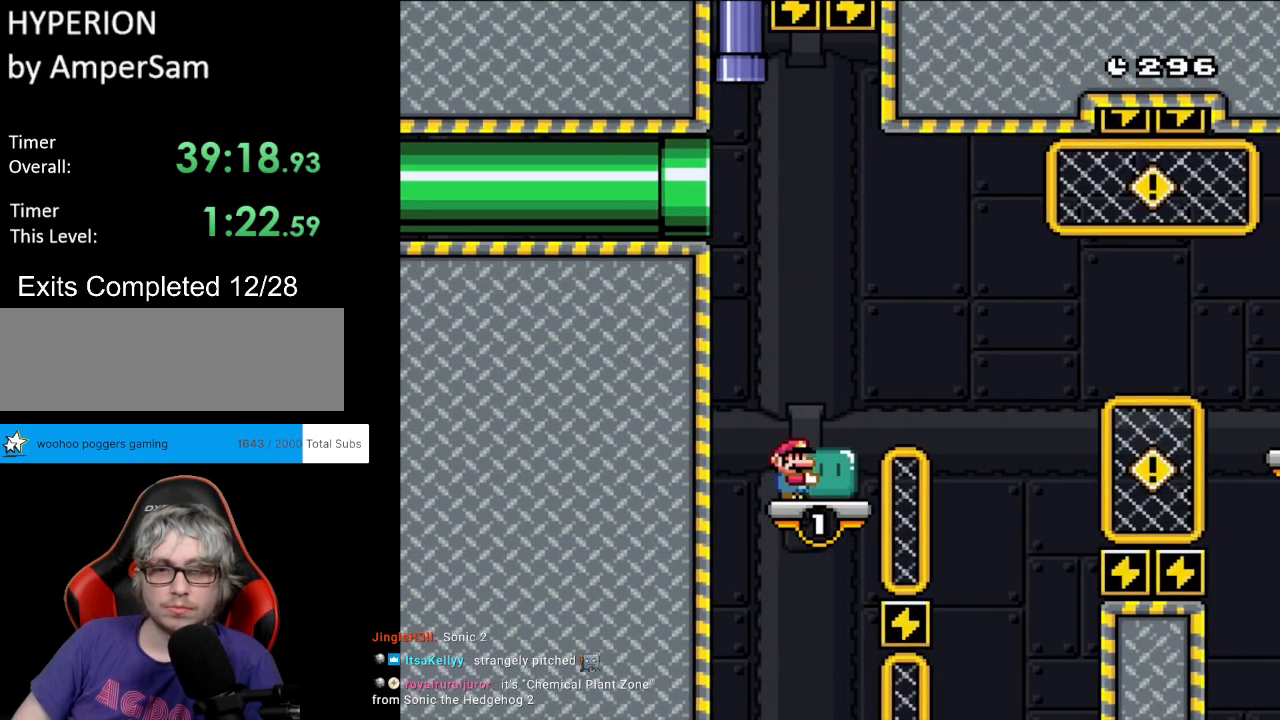
{"buttons": ["Y", "DPAD_RIGHT"], "events": [[50, "DPAD_RIGHT", "down"], [83, "B", "down"], [167, "B", "up"], [250, "B", "down"], [383, "B", "up"]]}
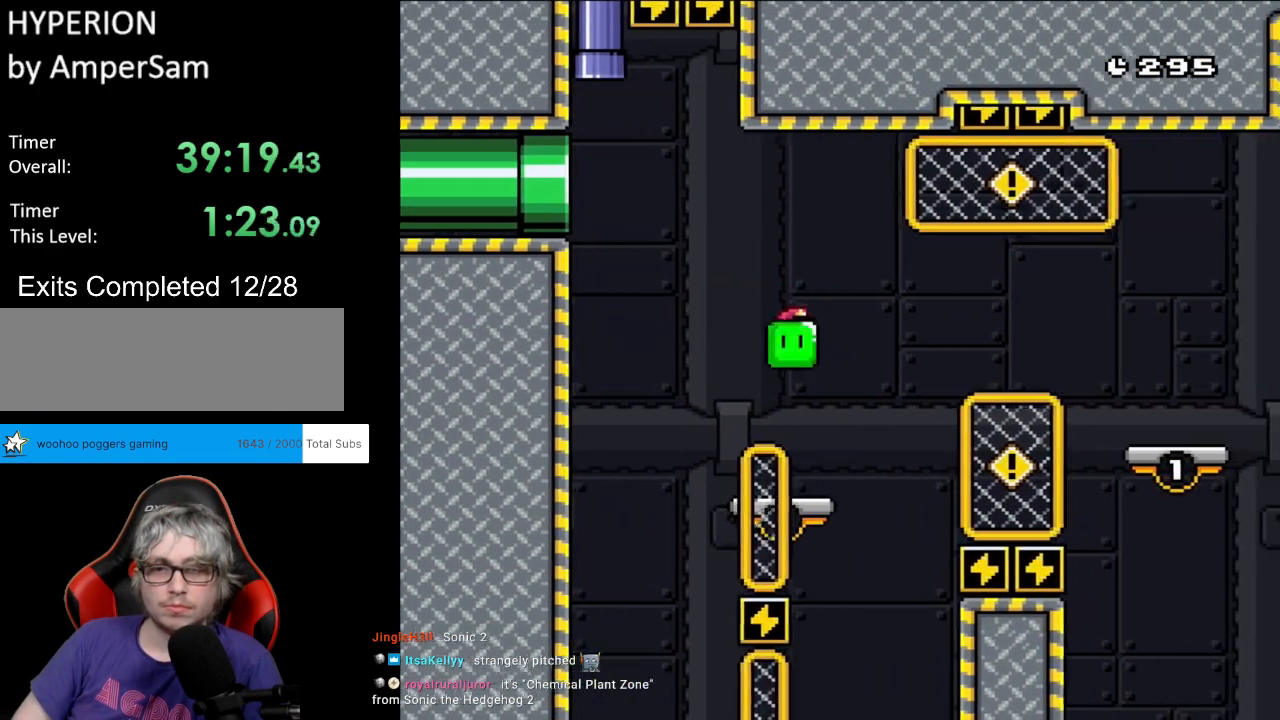
{"buttons": ["B", "Y", "DPAD_RIGHT"], "events": [[33, "DPAD_RIGHT", "up"], [33, "DPAD_UP", "down"], [50, "DPAD_LEFT", "down"], [67, "DPAD_UP", "up"], [83, "DPAD_UP", "down"], [100, "DPAD_LEFT", "up"], [100, "DPAD_UP", "up"], [117, "DPAD_RIGHT", "down"], [250, "B", "down"], [333, "B", "up"], [400, "B", "down"]]}
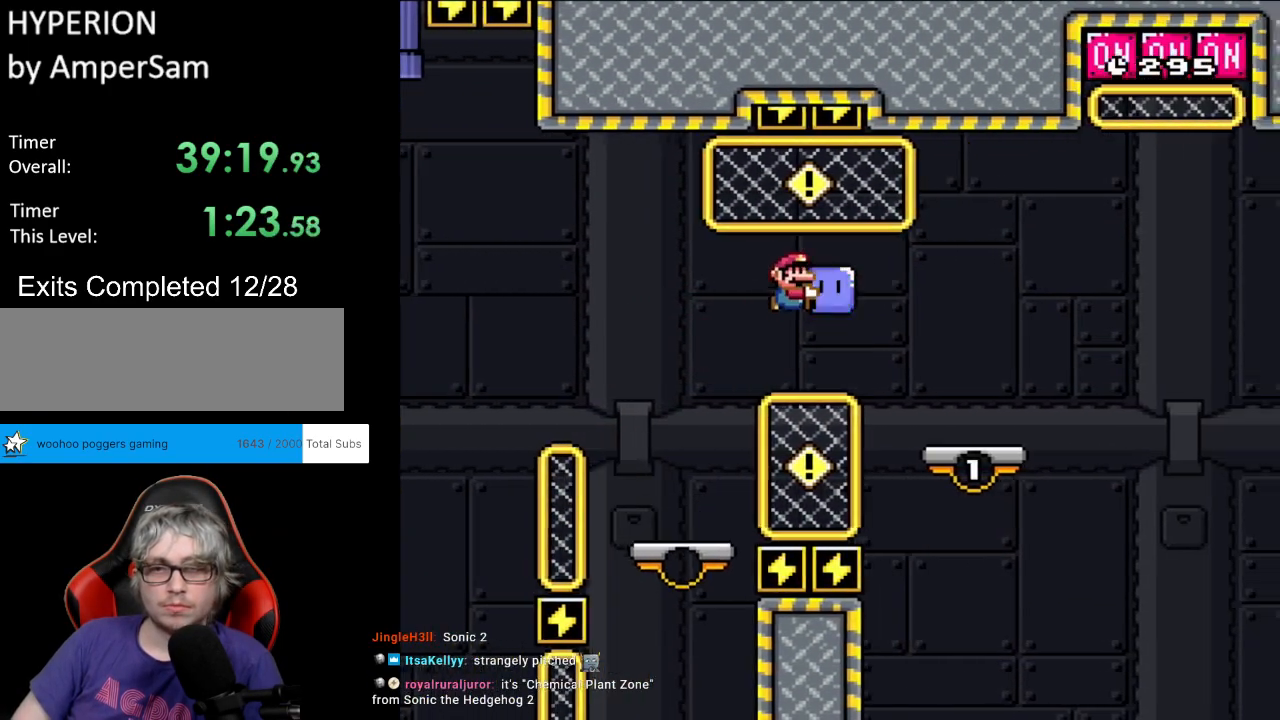
{"buttons": ["B", "Y", "DPAD_RIGHT"], "events": [[117, "B", "up"], [450, "B", "down"]]}
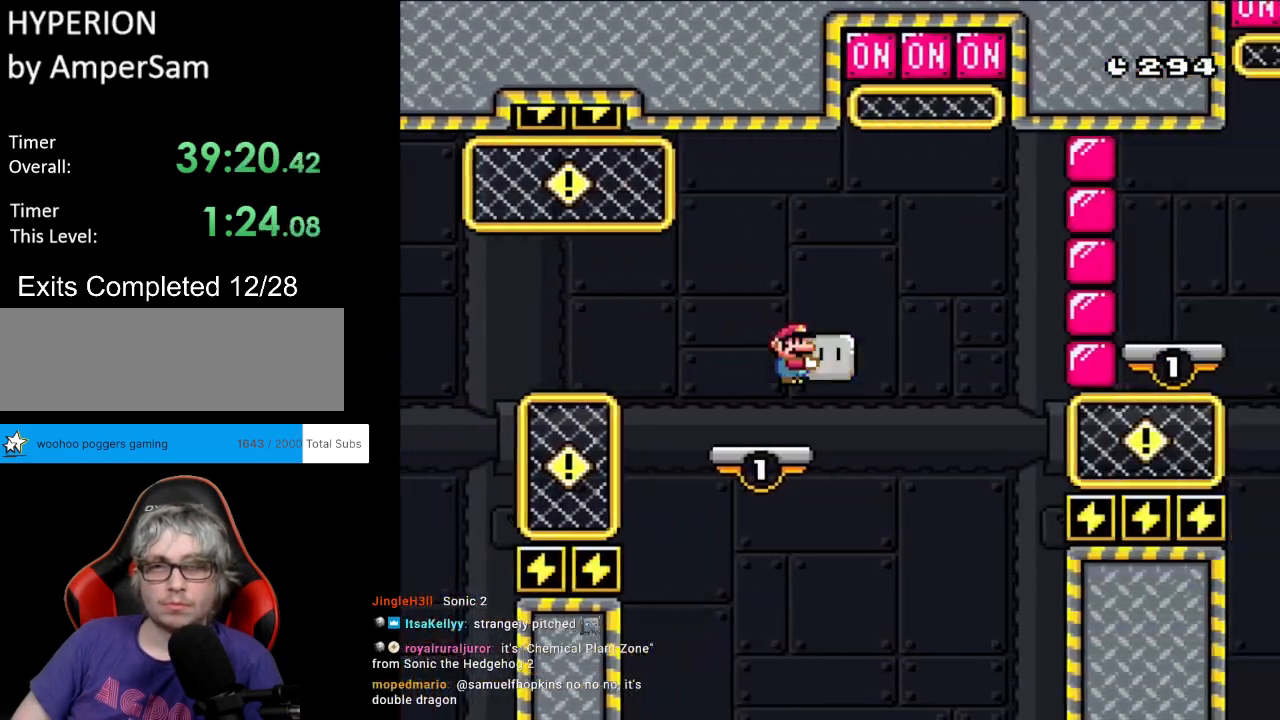
{"buttons": ["B", "Y", "DPAD_LEFT"], "events": [[17, "DPAD_UP", "down"], [100, "Y", "up"], [167, "Y", "down"], [333, "B", "up"], [333, "DPAD_LEFT", "down"], [333, "DPAD_RIGHT", "up"], [350, "DPAD_UP", "up"], [417, "B", "down"]]}
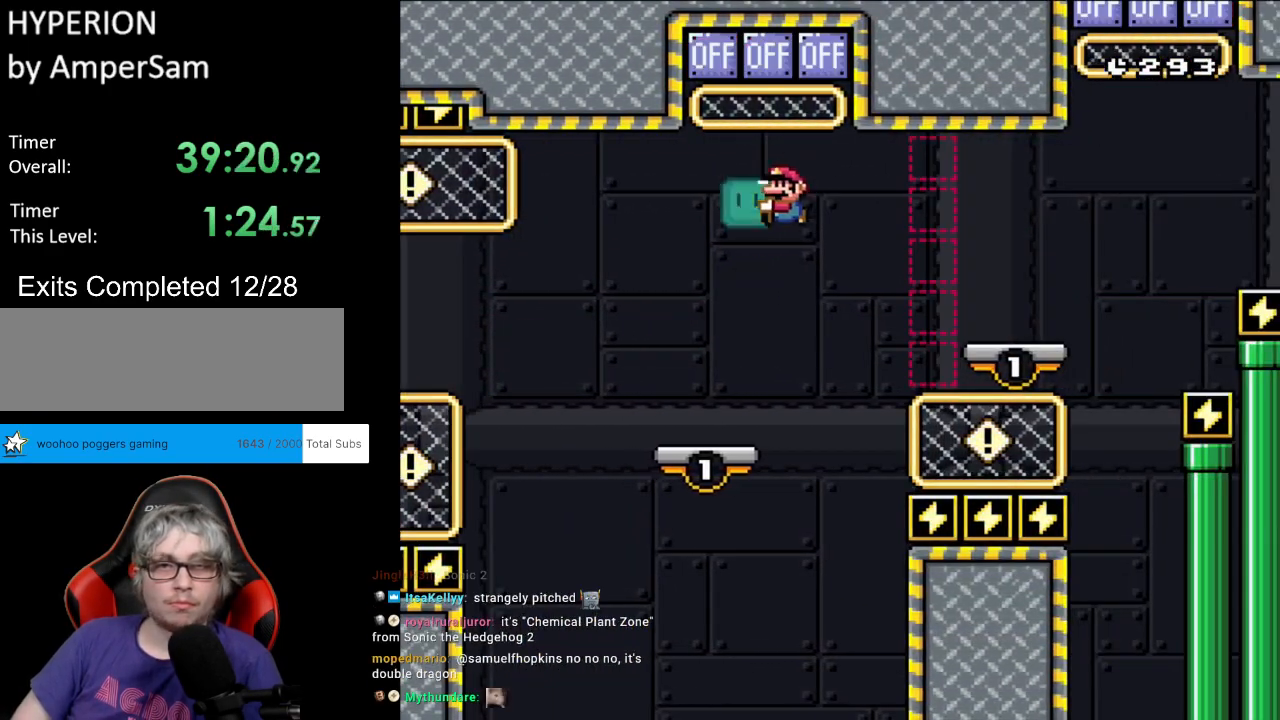
{"buttons": ["Y", "DPAD_RIGHT"], "events": [[17, "B", "up"], [133, "DPAD_LEFT", "up"], [150, "DPAD_RIGHT", "down"], [383, "B", "down"], [467, "B", "up"]]}
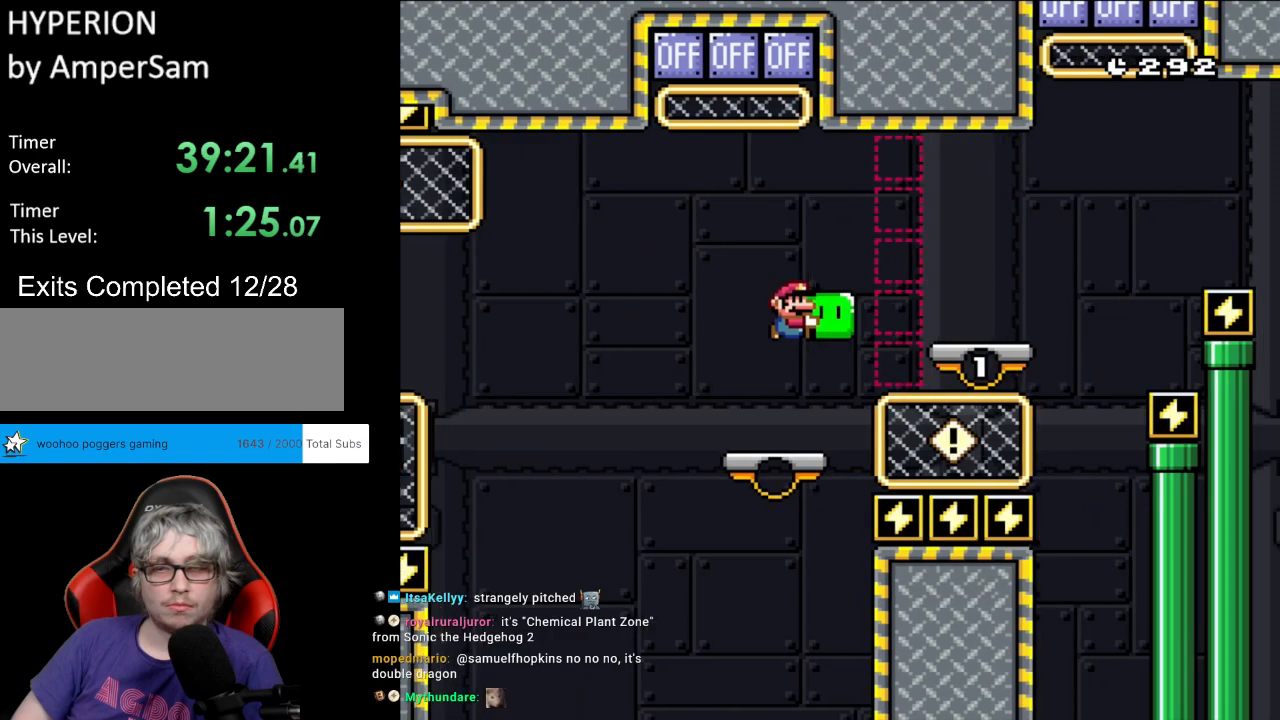
{"buttons": ["B", "Y", "DPAD_UP", "DPAD_RIGHT"], "events": [[50, "B", "down"], [133, "B", "up"], [433, "B", "down"], [467, "DPAD_UP", "down"]]}
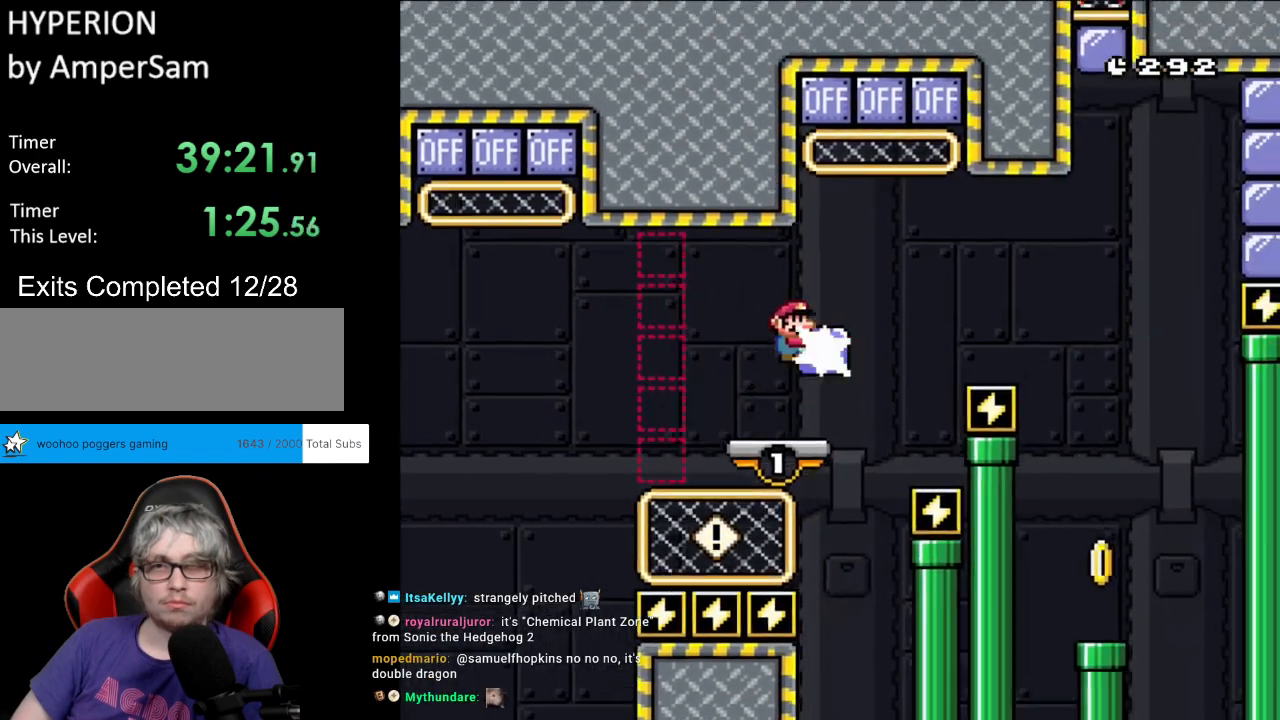
{"buttons": ["Y", "DPAD_RIGHT"], "events": [[33, "B", "up"], [50, "Y", "up"], [117, "DPAD_RIGHT", "up"], [117, "Y", "down"], [133, "DPAD_LEFT", "down"], [183, "DPAD_UP", "up"], [350, "DPAD_LEFT", "up"], [350, "DPAD_RIGHT", "down"]]}
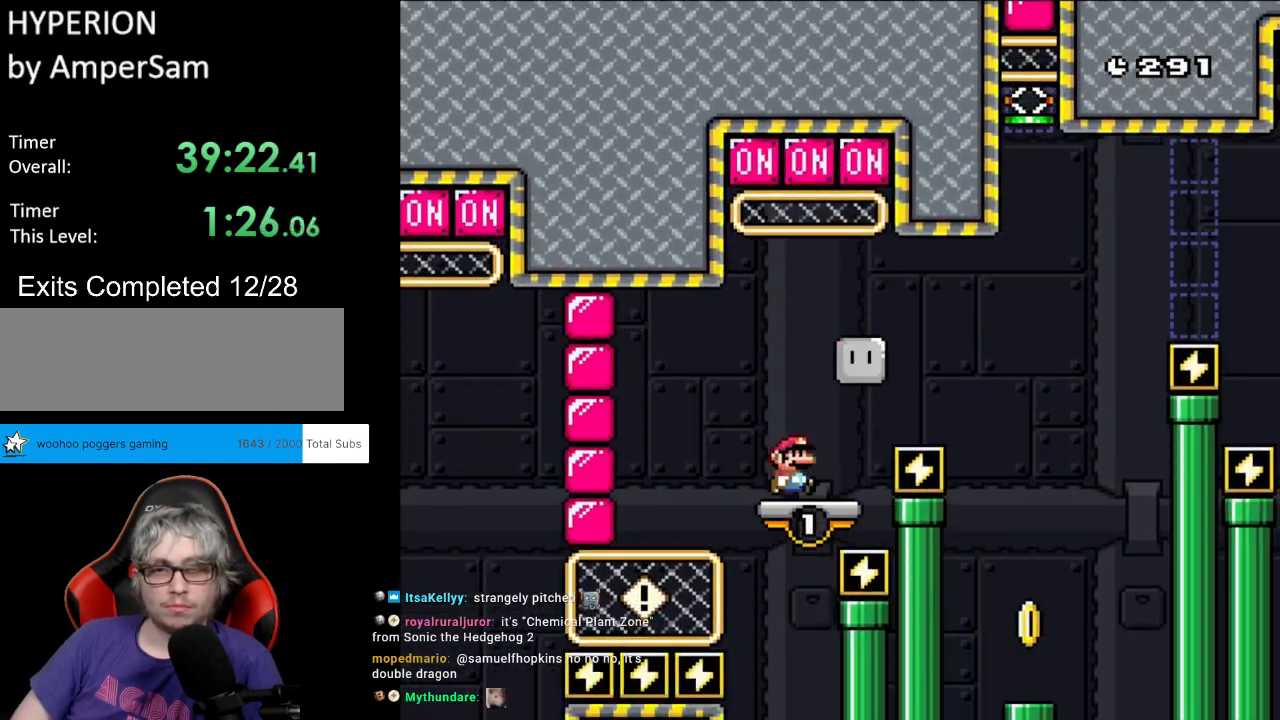
{"buttons": ["Y", "DPAD_RIGHT"], "events": [[100, "B", "down"], [200, "B", "up"], [400, "B", "down"], [450, "B", "up"]]}
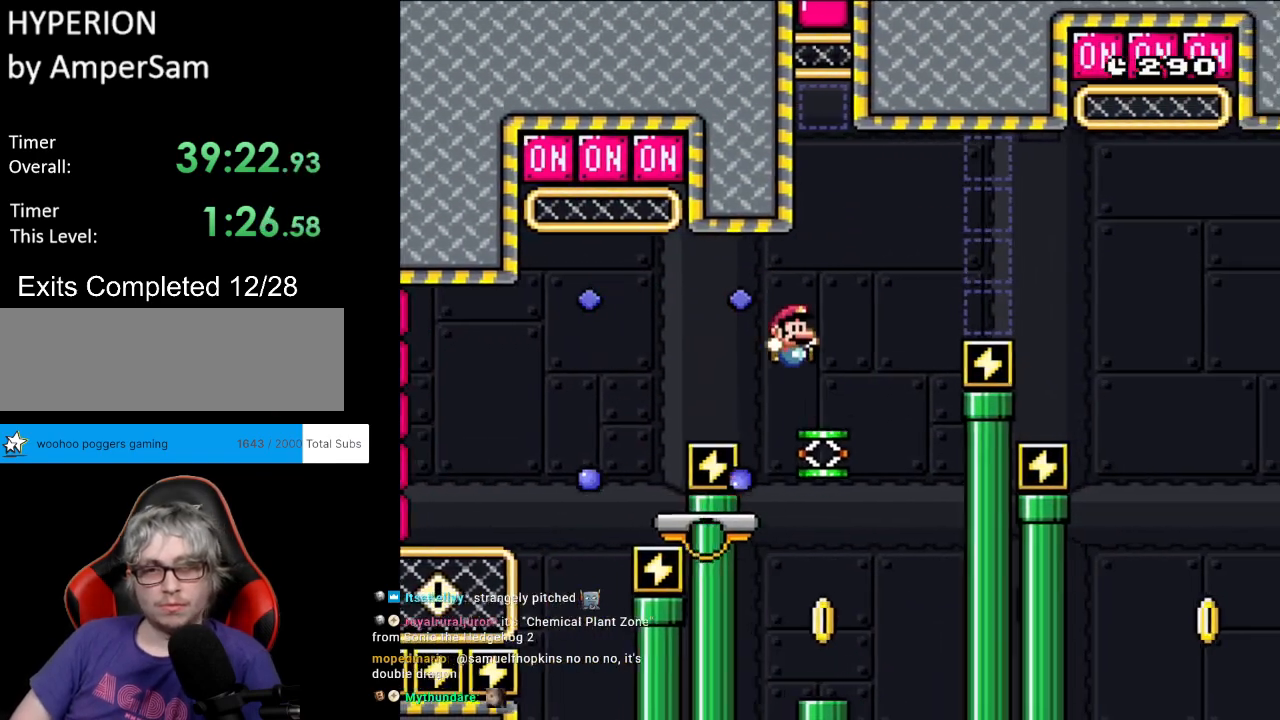
{"buttons": ["Y"], "events": [[33, "DPAD_LEFT", "down"], [33, "DPAD_RIGHT", "up"], [33, "DPAD_UP", "down"], [67, "DPAD_UP", "up"], [183, "DPAD_LEFT", "up"], [217, "DPAD_RIGHT", "down"], [333, "DPAD_RIGHT", "up"]]}
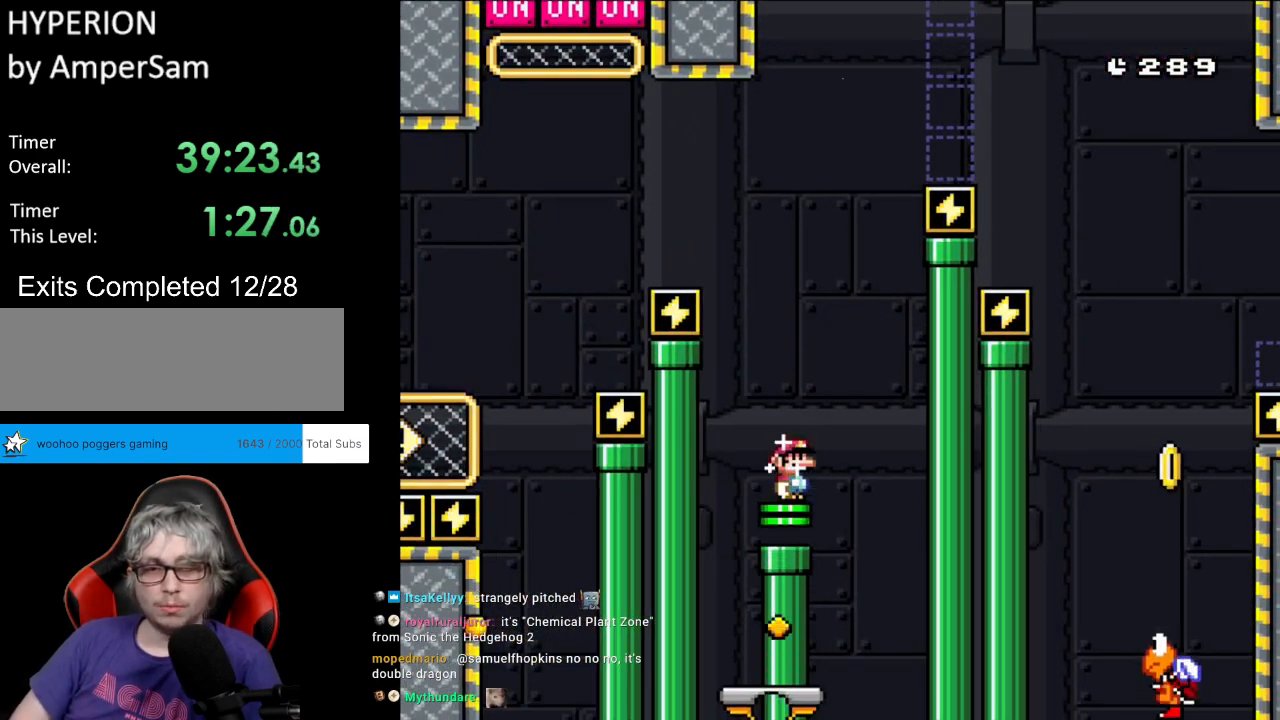
{"buttons": ["DPAD_RIGHT"], "events": [[133, "DPAD_RIGHT", "down"], [300, "Y", "up"]]}
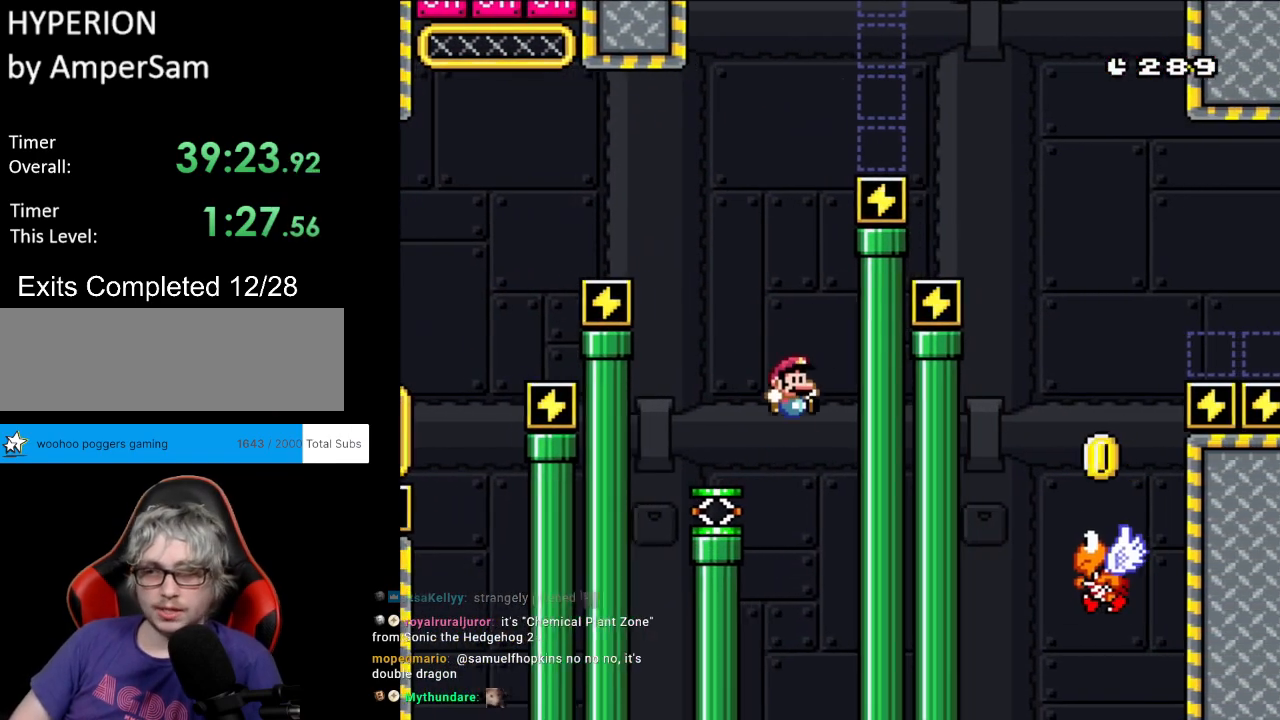
{"buttons": [], "events": [[100, "DPAD_RIGHT", "up"]]}
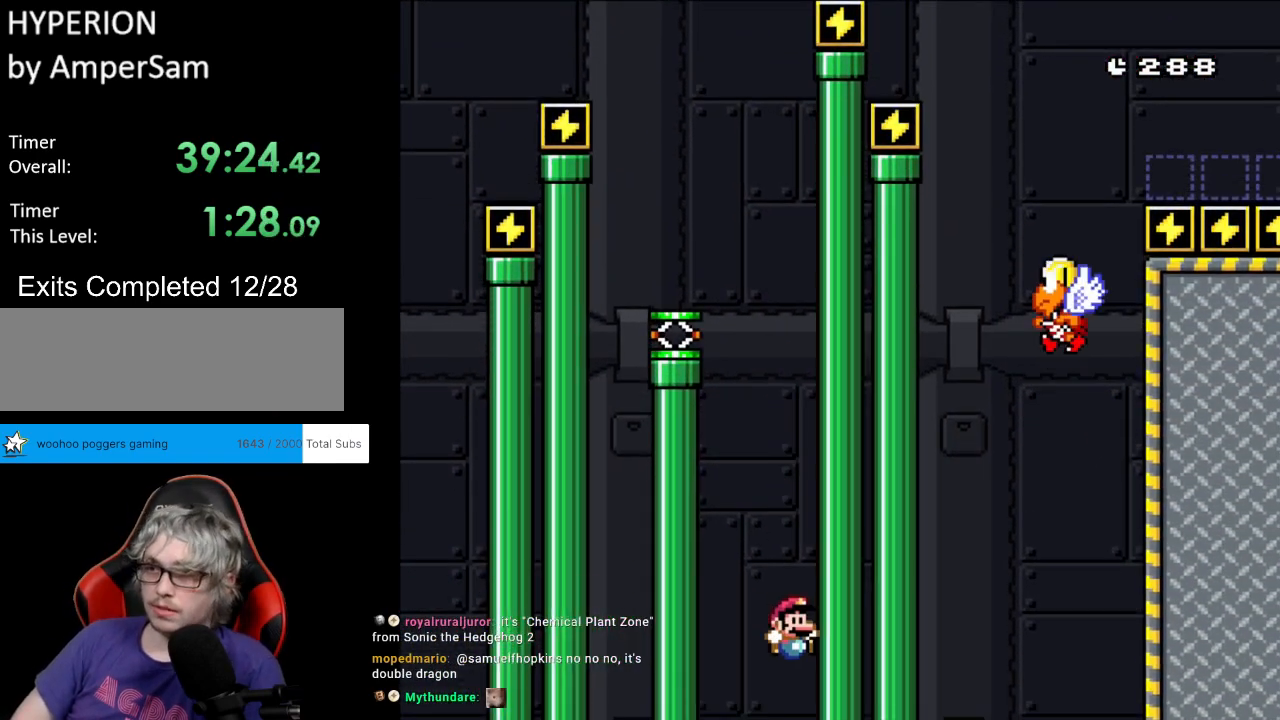
{"buttons": [], "events": [[67, "A", "down"], [183, "A", "up"], [300, "A", "down"], [400, "A", "up"]]}
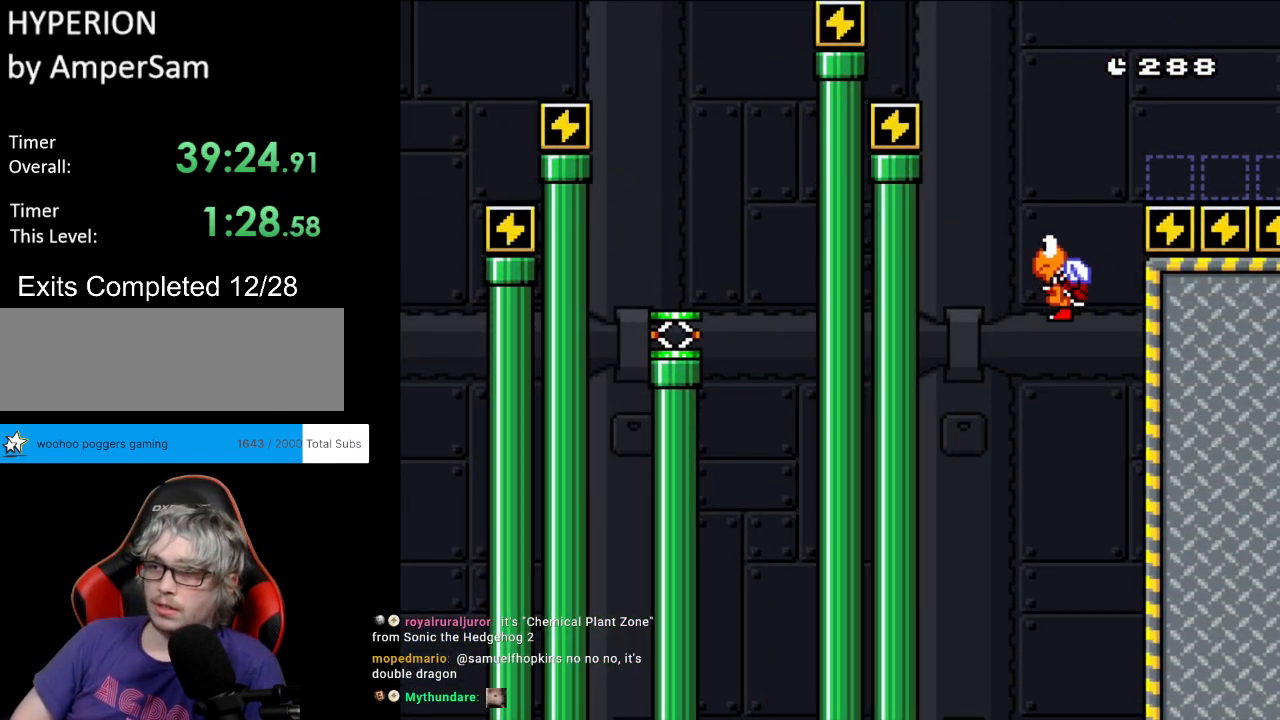
{"buttons": ["A"], "events": [[33, "A", "down"], [133, "A", "up"], [233, "A", "down"], [400, "A", "up"], [450, "A", "down"]]}
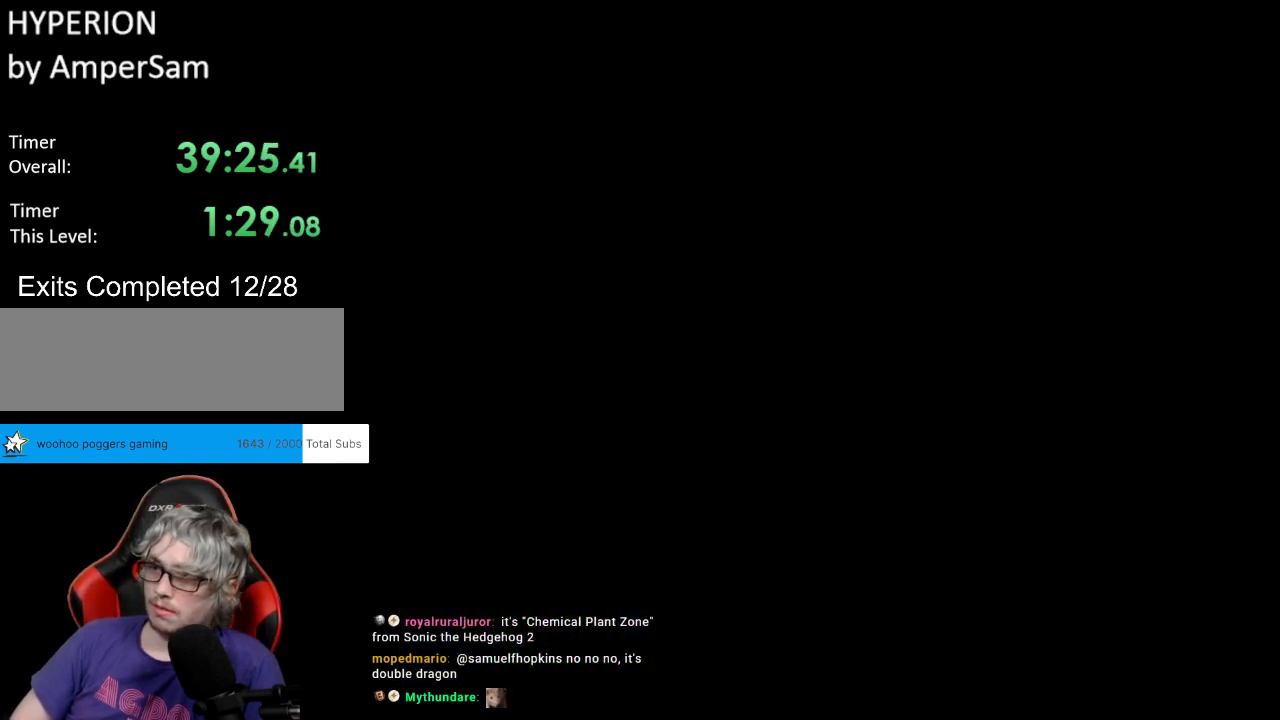
{"buttons": [], "events": [[100, "A", "up"], [300, "A", "down"], [333, "A", "up"]]}
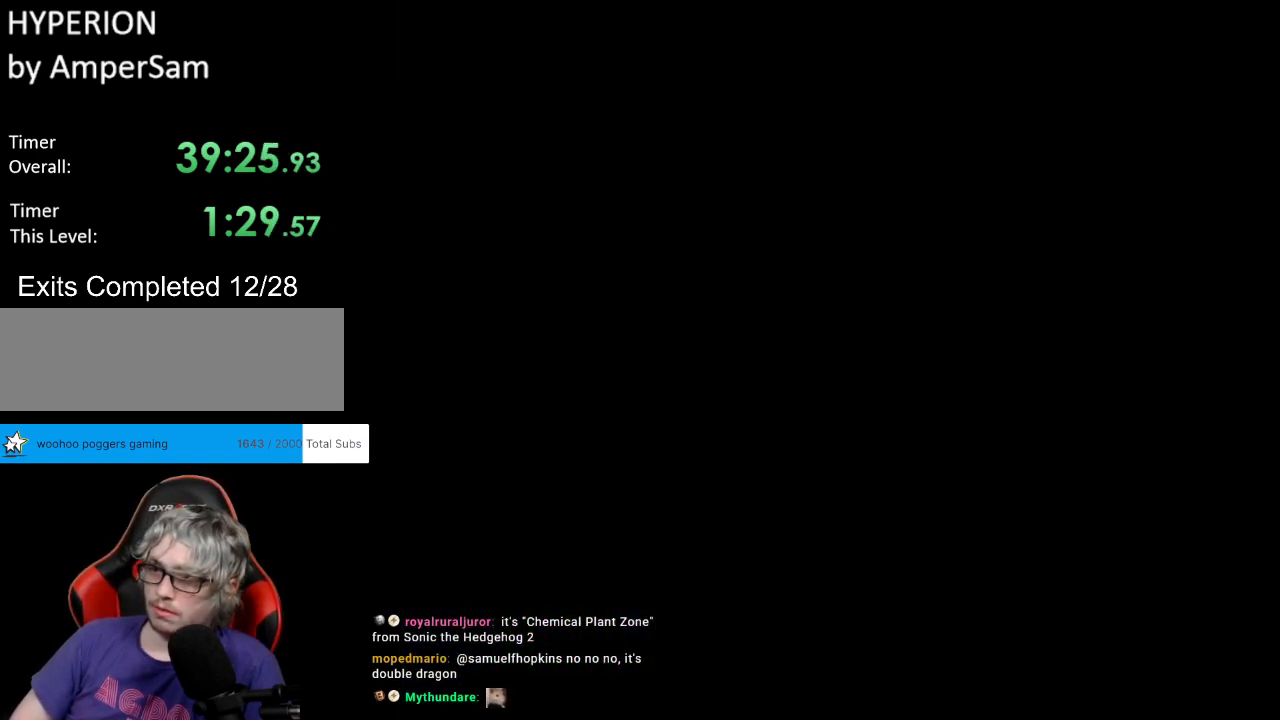
{"buttons": ["Y", "DPAD_RIGHT"], "events": [[233, "Y", "down"], [350, "DPAD_RIGHT", "down"]]}
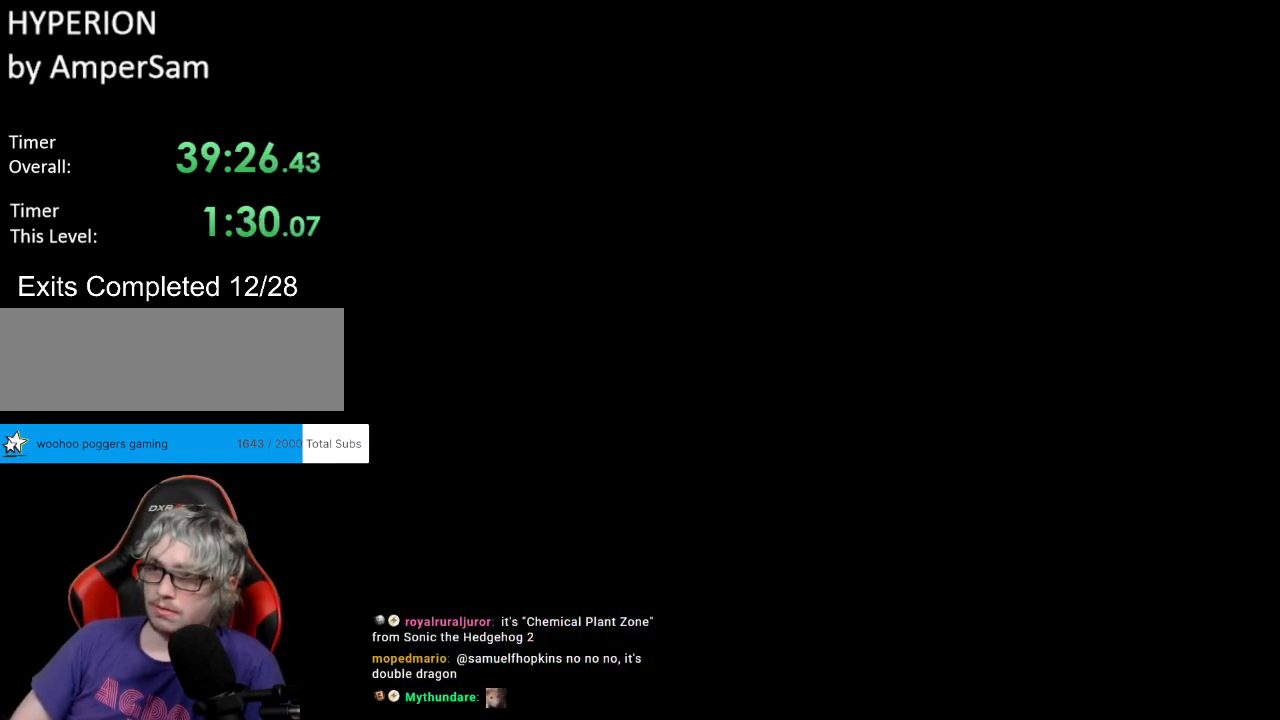
{"buttons": ["Y", "DPAD_RIGHT"], "events": []}
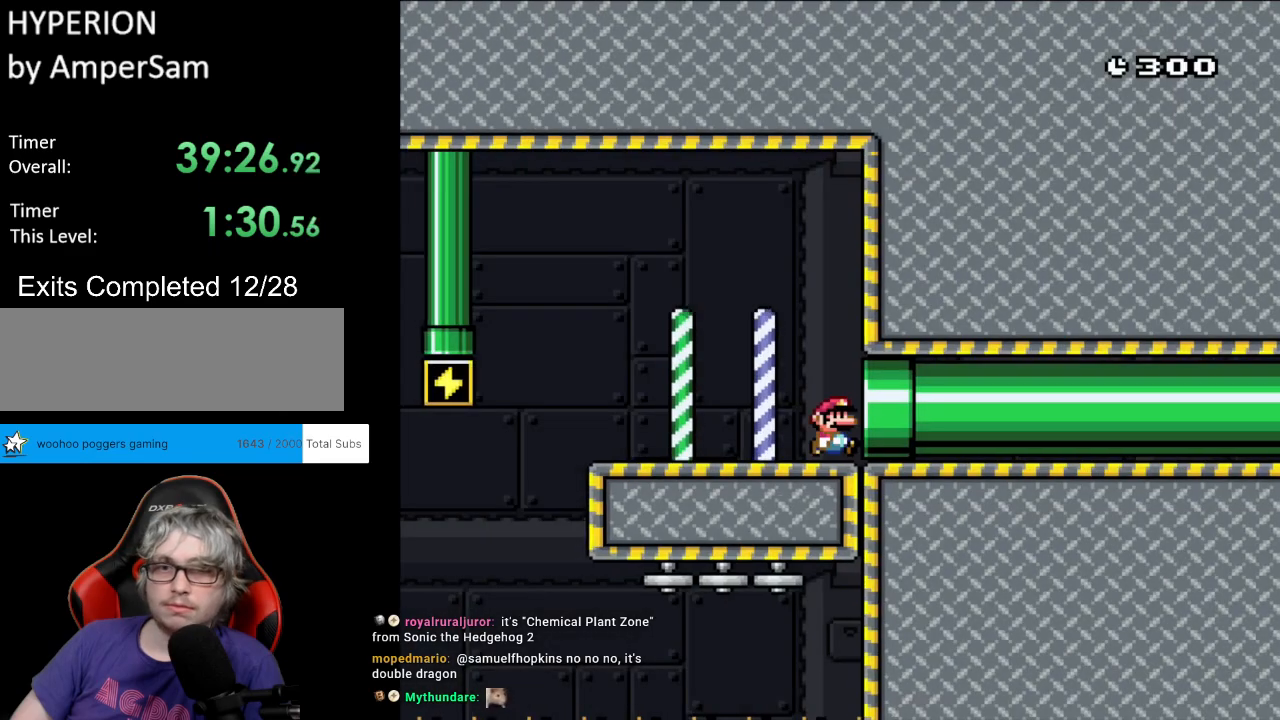
{"buttons": ["Y", "DPAD_RIGHT"], "events": []}
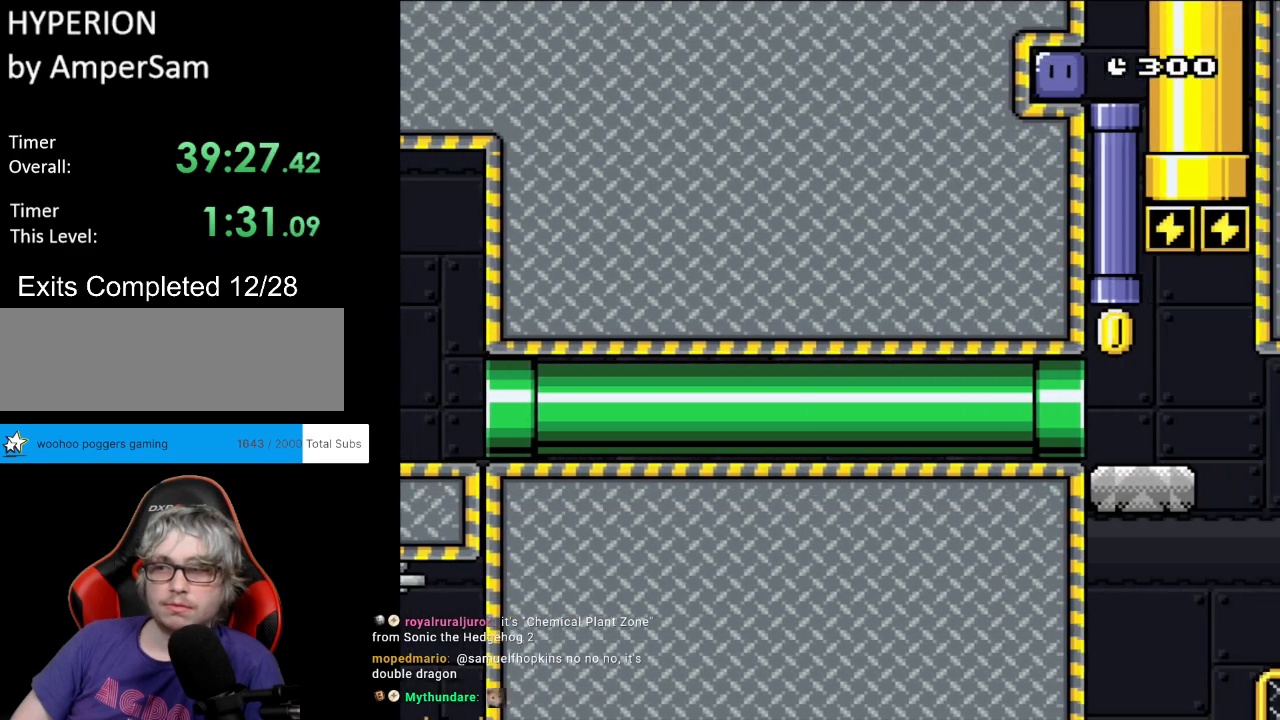
{"buttons": ["B", "Y", "DPAD_UP"], "events": [[100, "DPAD_RIGHT", "up"], [367, "Y", "up"], [450, "B", "down"], [450, "Y", "down"], [483, "DPAD_UP", "down"]]}
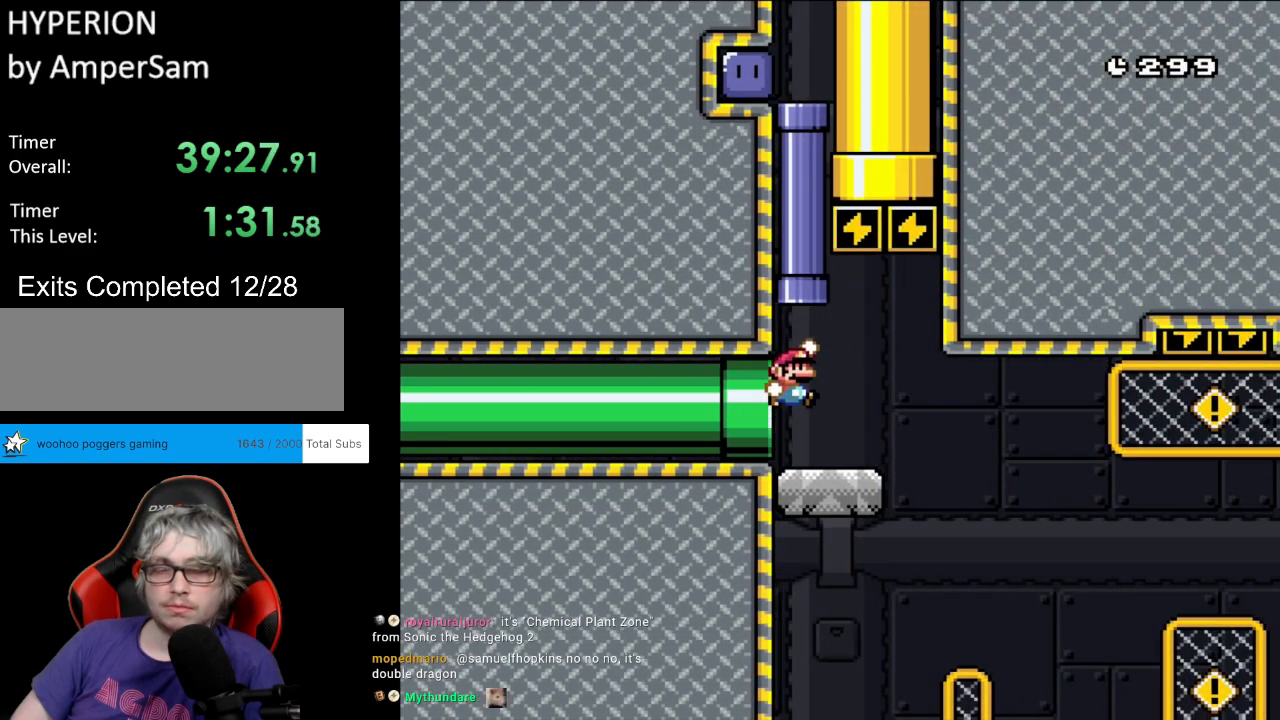
{"buttons": ["Y", "DPAD_LEFT"], "events": [[367, "B", "up"], [383, "DPAD_UP", "up"], [483, "DPAD_LEFT", "down"]]}
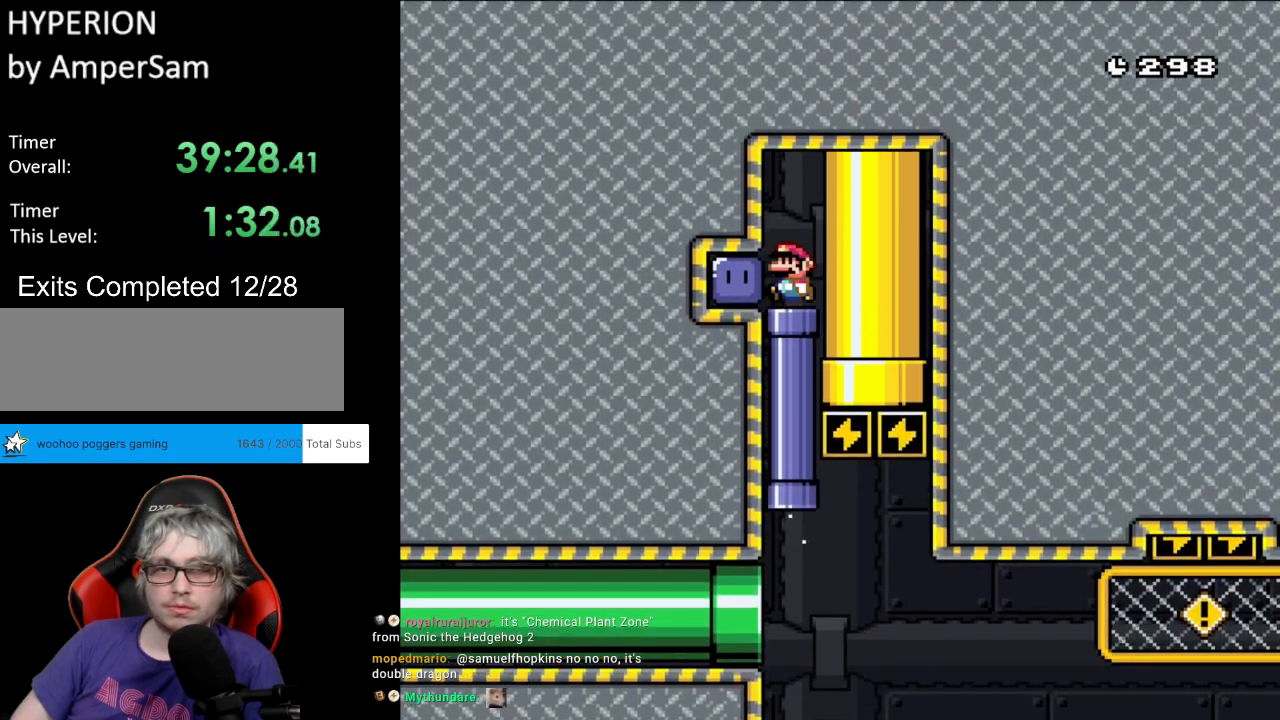
{"buttons": ["Y", "DPAD_DOWN"], "events": [[50, "Y", "up"], [133, "Y", "down"], [167, "DPAD_LEFT", "up"], [183, "DPAD_RIGHT", "down"], [283, "DPAD_DOWN", "down"], [300, "DPAD_RIGHT", "up"]]}
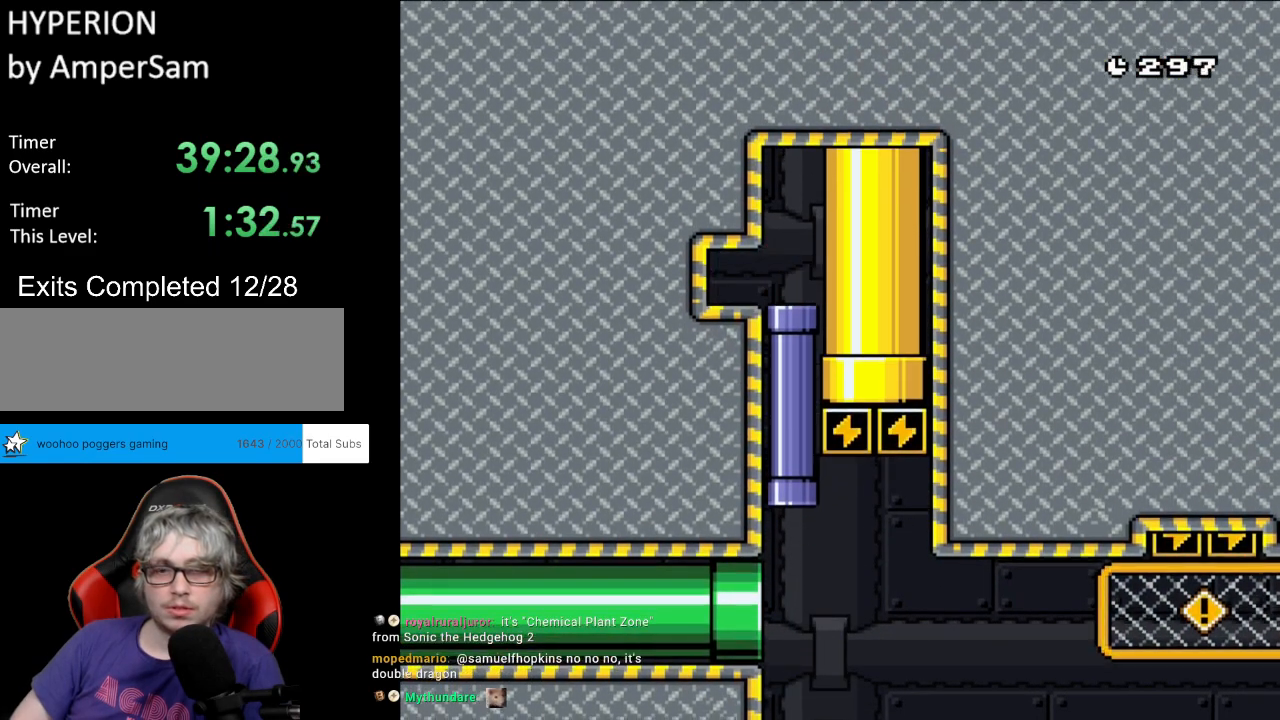
{"buttons": ["Y"], "events": [[83, "DPAD_DOWN", "up"]]}